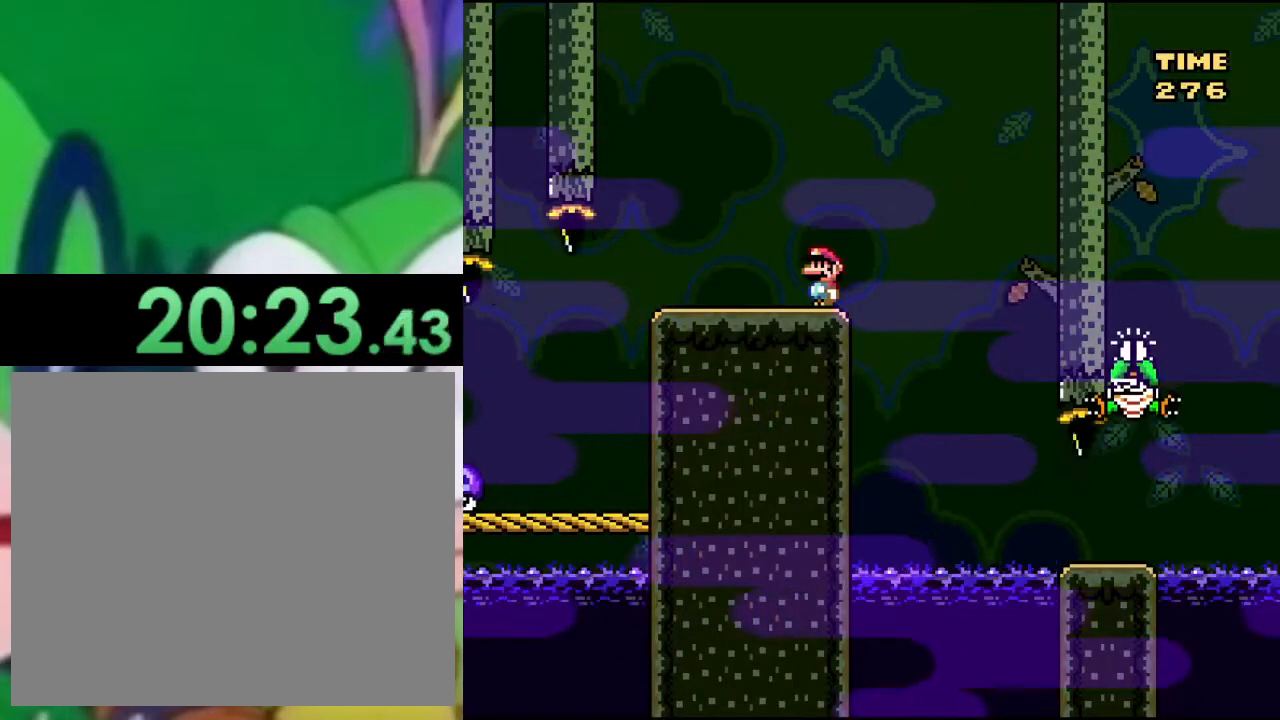
Gameplay with a controller (PlayStation layout); each line is a JSON object with the inputs held at the frame after it. "events" lists button and stick changes between this image and that frame as [ms after this image, input, new state], when the widget could be followed in between.
{"buttons": ["CROSS", "SQUARE"], "left_stick": "center", "right_stick": "center", "events": []}
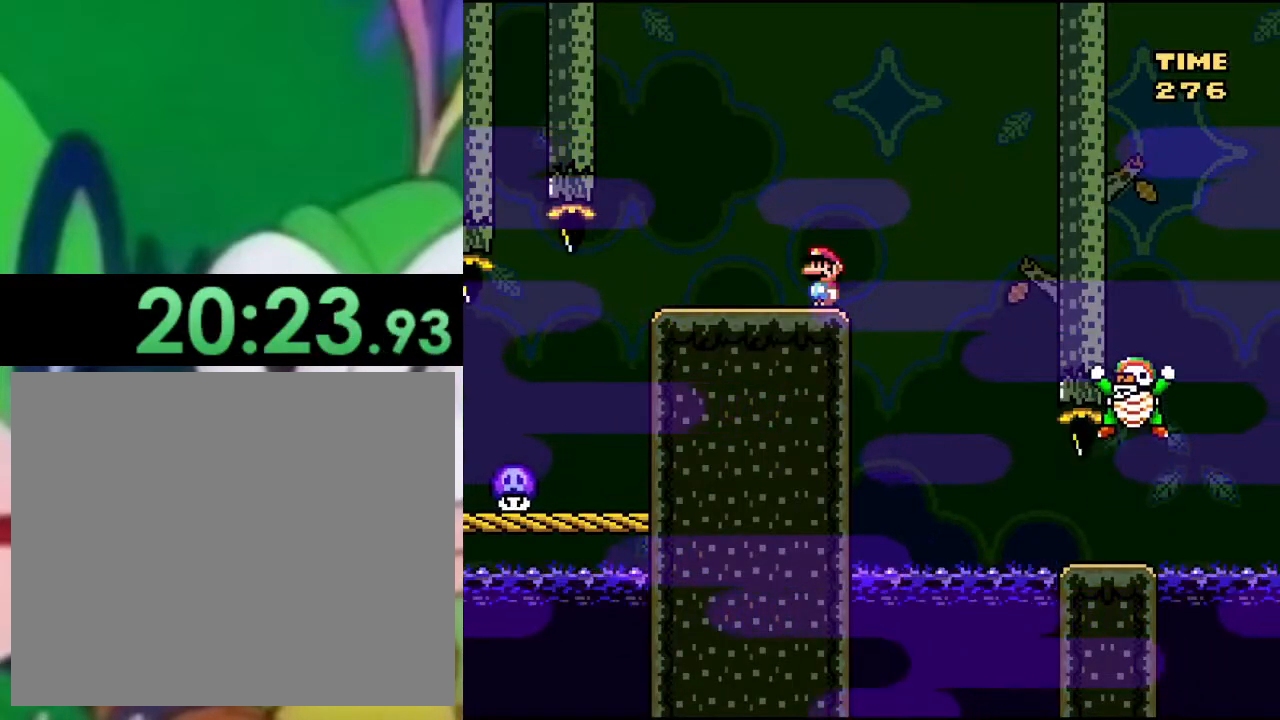
{"buttons": ["CROSS", "SQUARE"], "left_stick": "center", "right_stick": "center", "events": []}
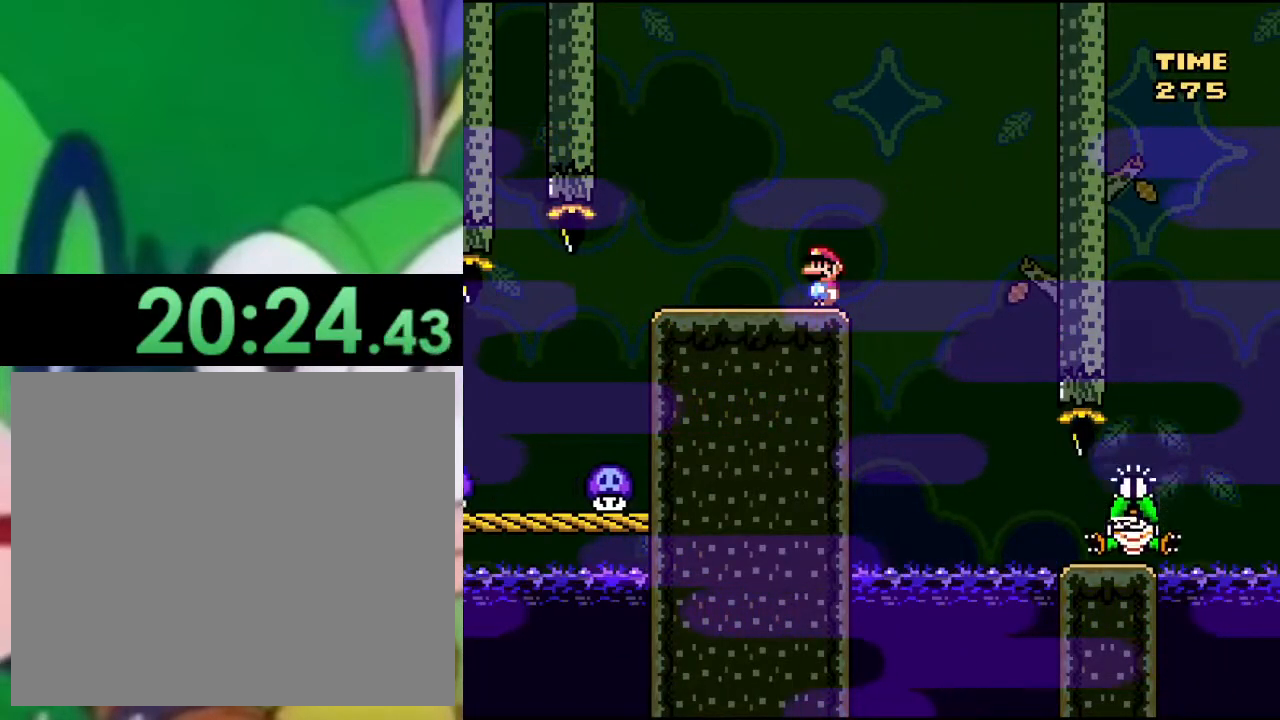
{"buttons": ["CROSS", "SQUARE", "DPAD_RIGHT"], "left_stick": "center", "right_stick": "center", "events": [[133, "DPAD_RIGHT", "down"]]}
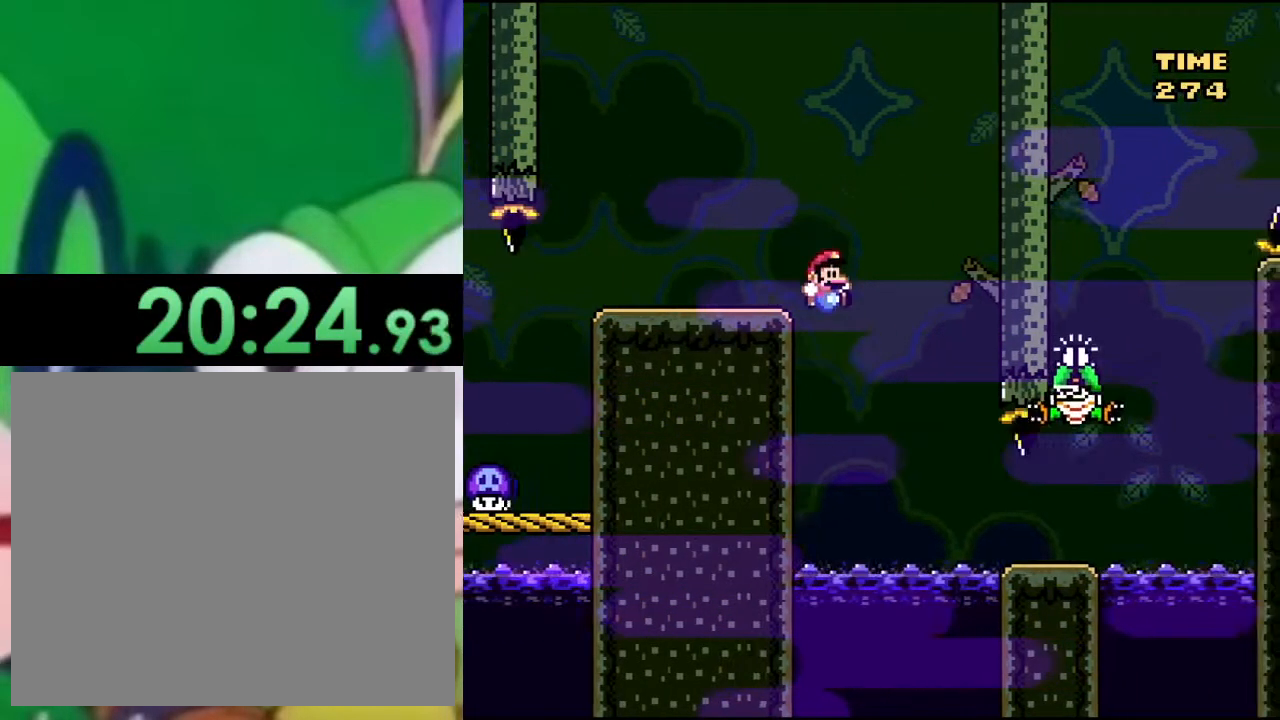
{"buttons": ["SQUARE", "DPAD_RIGHT"], "left_stick": "center", "right_stick": "center", "events": [[100, "DPAD_RIGHT", "up"], [167, "DPAD_RIGHT", "down"], [451, "CROSS", "up"]]}
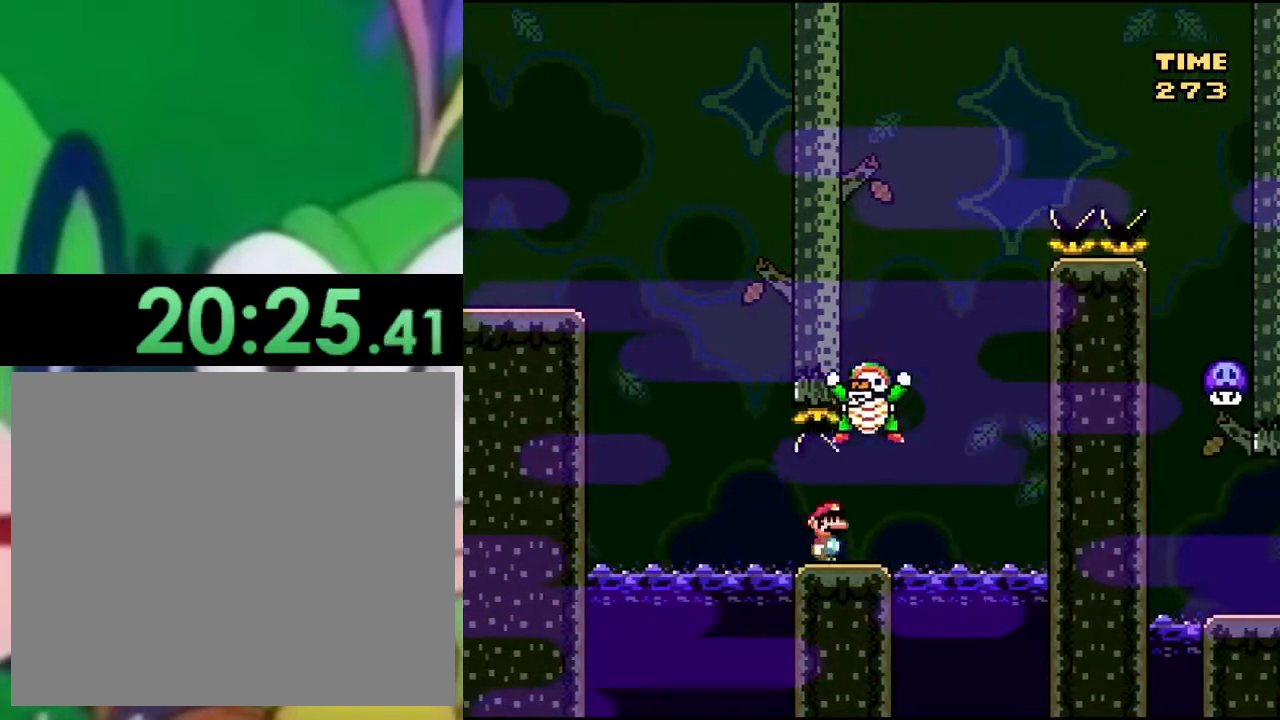
{"buttons": ["SQUARE", "DPAD_LEFT"], "left_stick": "center", "right_stick": "center", "events": [[84, "CROSS", "down"], [184, "DPAD_RIGHT", "up"], [250, "DPAD_LEFT", "down"], [451, "CROSS", "up"]]}
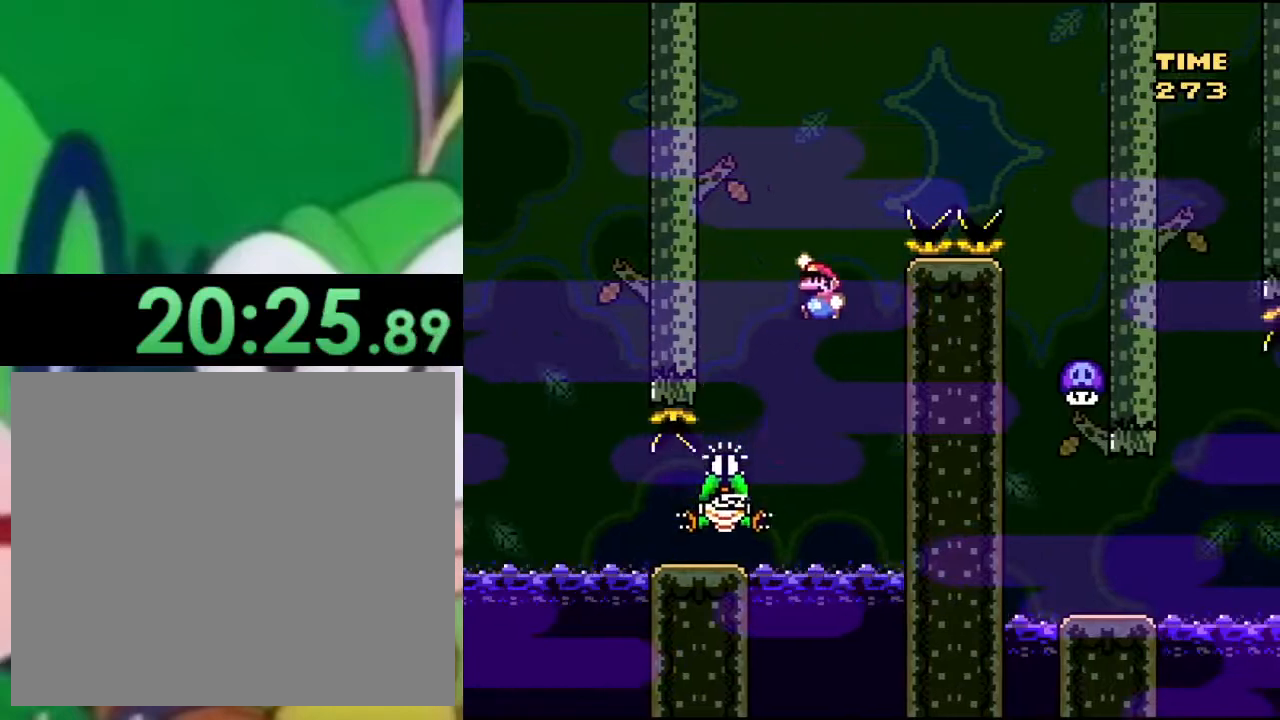
{"buttons": ["CROSS", "SQUARE", "DPAD_RIGHT"], "left_stick": "center", "right_stick": "center", "events": [[50, "CROSS", "down"], [133, "DPAD_LEFT", "up"], [217, "DPAD_RIGHT", "down"]]}
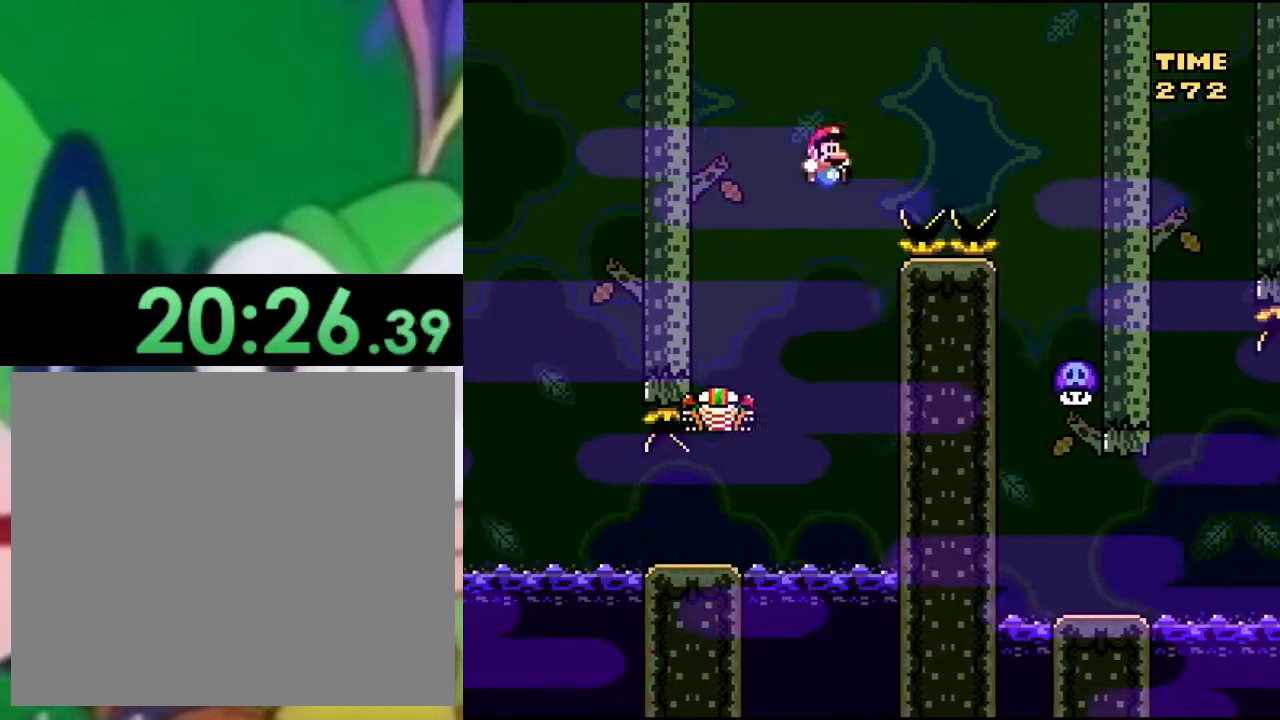
{"buttons": ["CROSS", "SQUARE", "DPAD_LEFT"], "left_stick": "center", "right_stick": "center", "events": [[384, "DPAD_RIGHT", "up"], [451, "DPAD_LEFT", "down"]]}
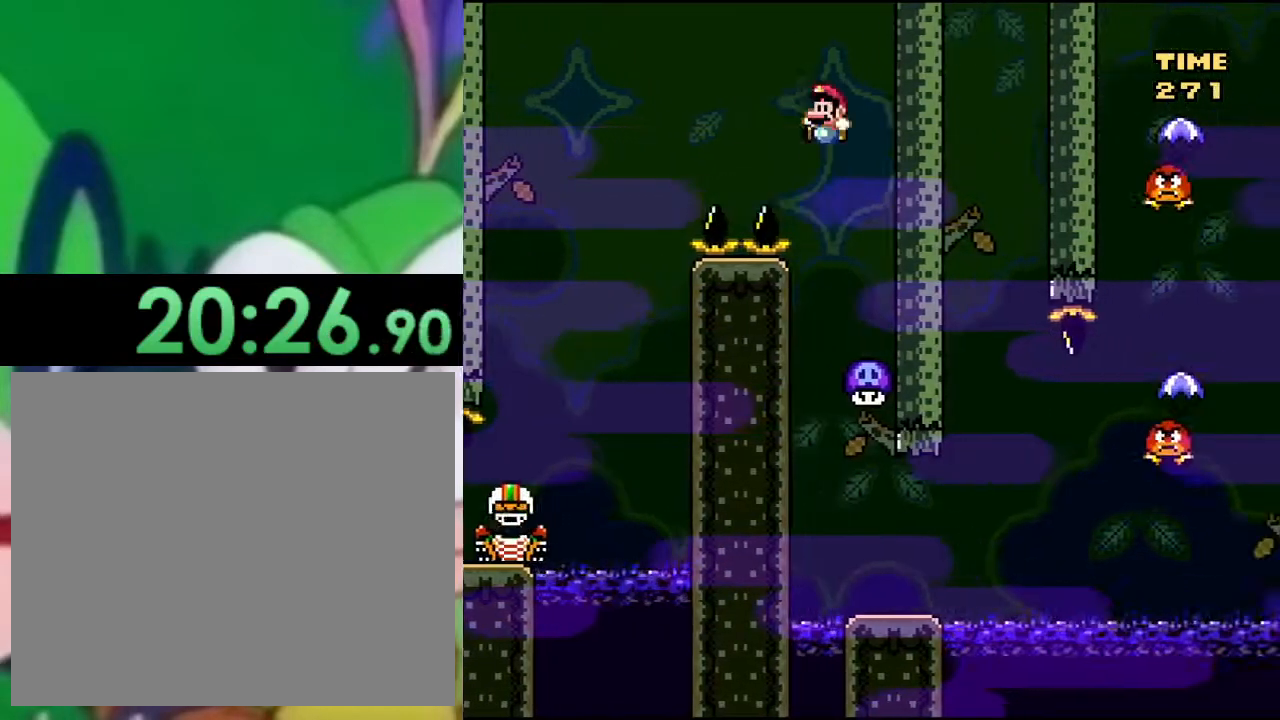
{"buttons": ["CROSS", "SQUARE", "DPAD_UP", "DPAD_RIGHT"], "left_stick": "center", "right_stick": "center", "events": [[283, "DPAD_UP", "down"], [317, "DPAD_LEFT", "up"], [333, "DPAD_UP", "up"], [350, "DPAD_RIGHT", "down"], [383, "DPAD_UP", "down"]]}
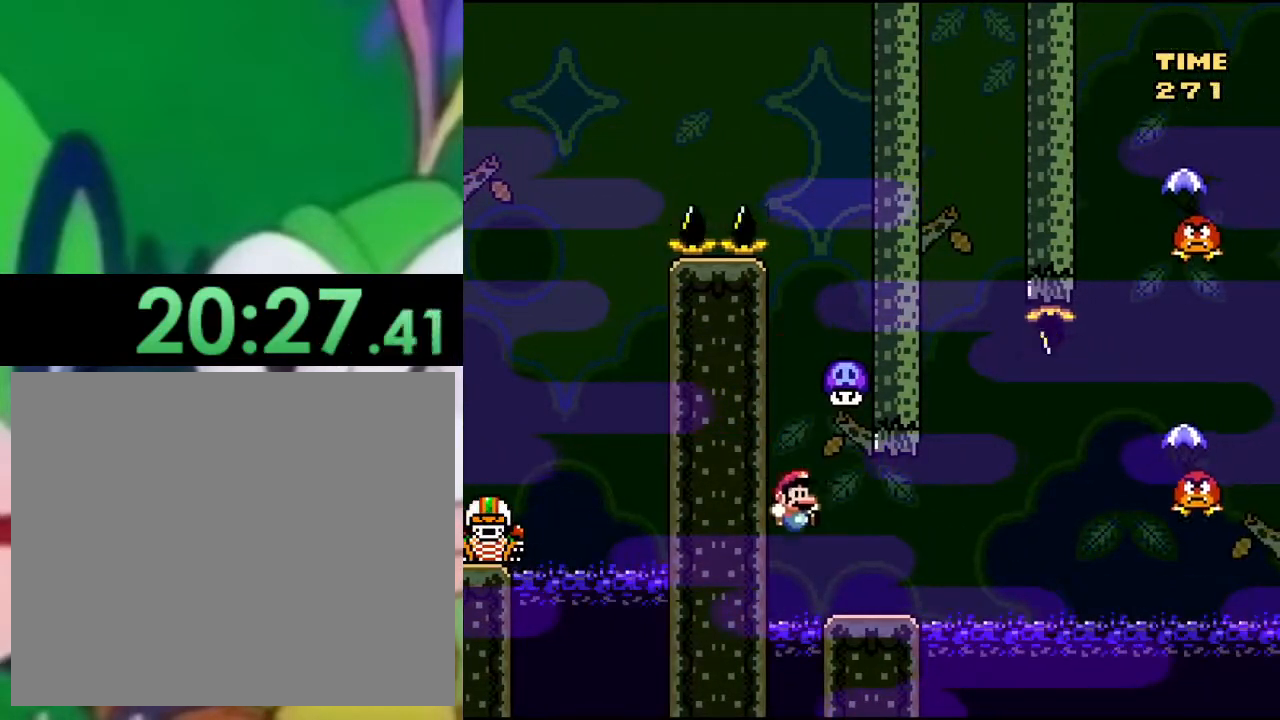
{"buttons": ["SQUARE", "DPAD_RIGHT"], "left_stick": "center", "right_stick": "center", "events": [[67, "DPAD_UP", "up"], [150, "CROSS", "up"], [150, "DPAD_RIGHT", "up"], [200, "DPAD_LEFT", "down"], [334, "DPAD_LEFT", "up"], [501, "DPAD_RIGHT", "down"]]}
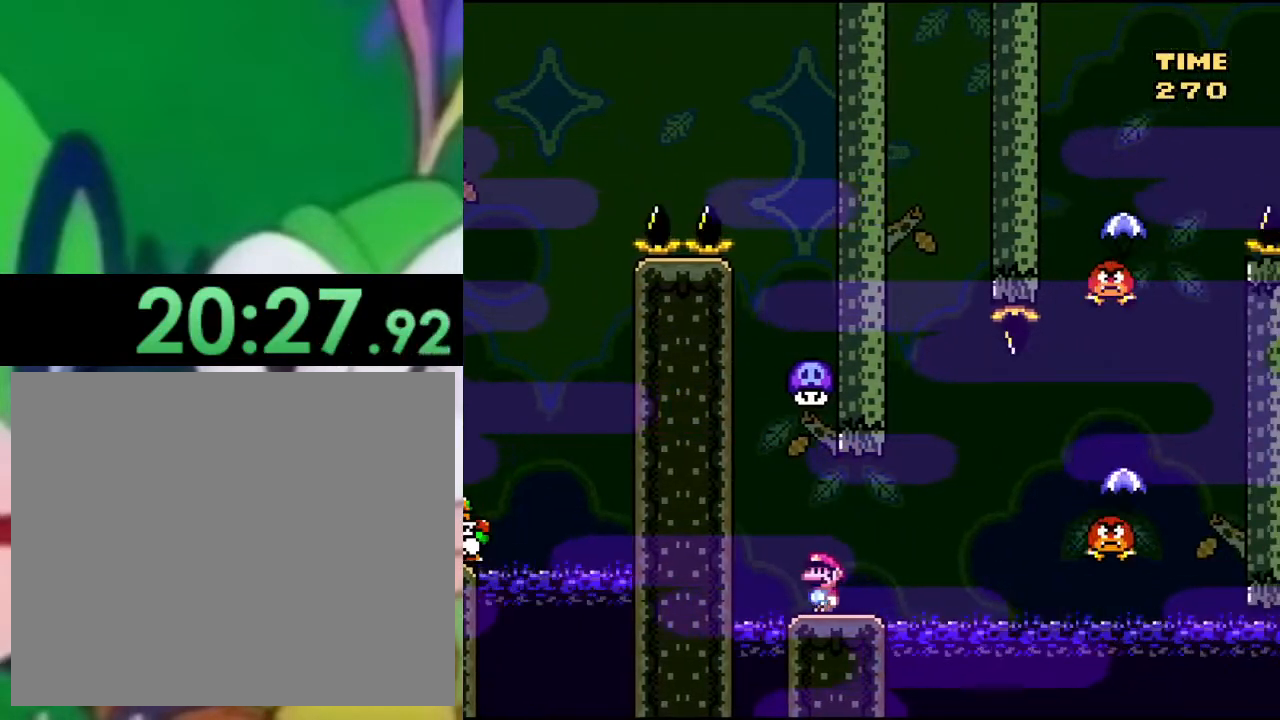
{"buttons": ["SQUARE", "DPAD_RIGHT"], "left_stick": "center", "right_stick": "center", "events": [[283, "CROSS", "down"], [350, "CROSS", "up"]]}
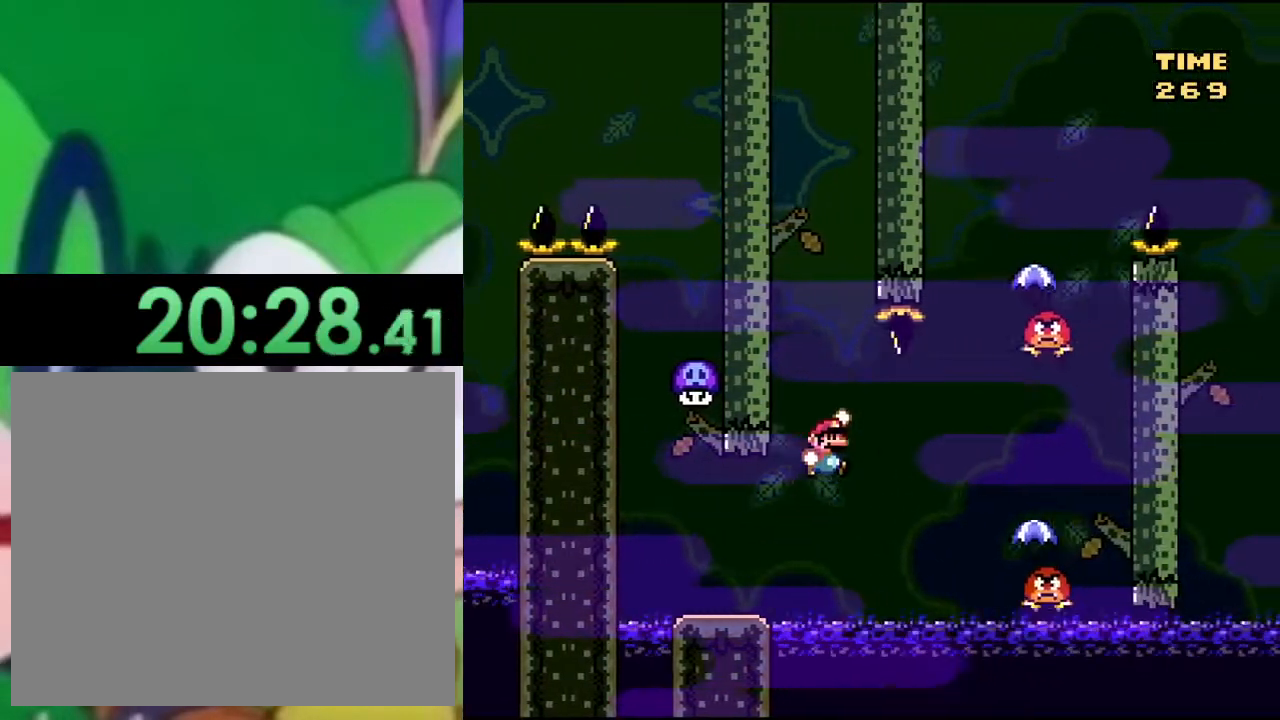
{"buttons": ["CROSS", "SQUARE"], "left_stick": "center", "right_stick": "center", "events": [[234, "CROSS", "down"], [484, "DPAD_RIGHT", "up"]]}
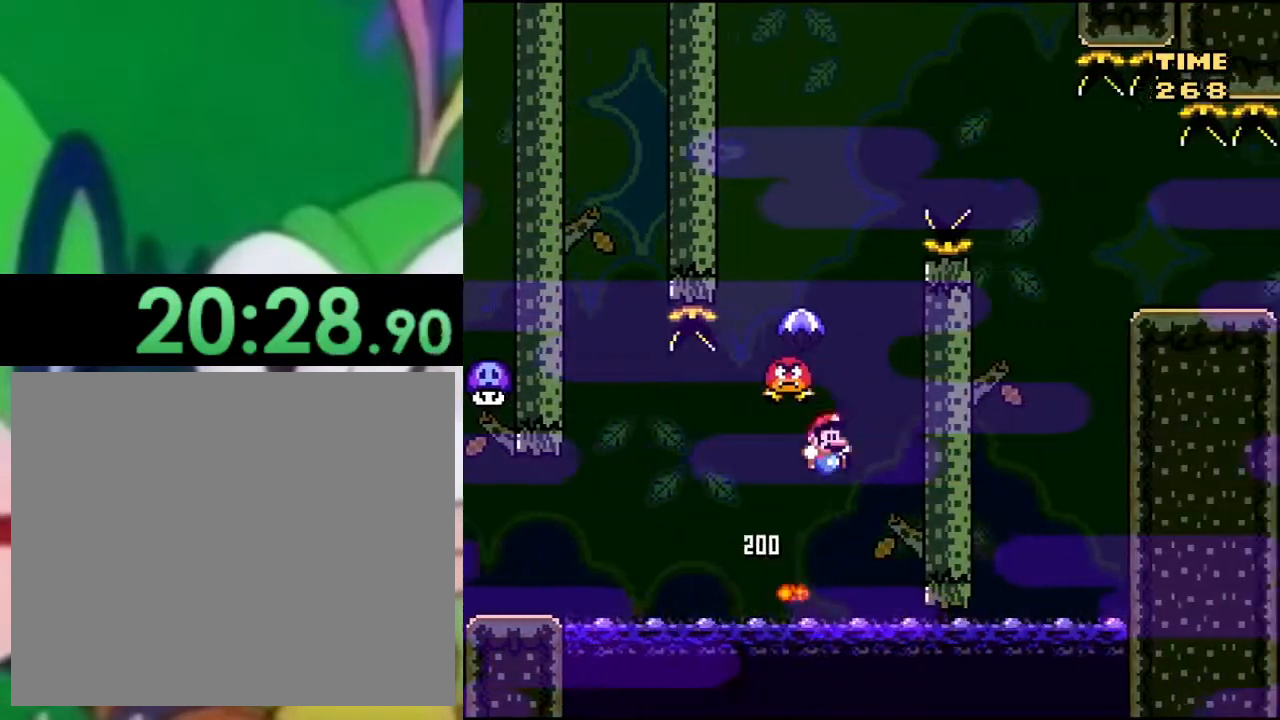
{"buttons": ["CROSS", "SQUARE", "DPAD_RIGHT"], "left_stick": "center", "right_stick": "center", "events": [[50, "DPAD_LEFT", "down"], [267, "CROSS", "up"], [383, "CROSS", "down"], [383, "DPAD_LEFT", "up"], [450, "DPAD_RIGHT", "down"]]}
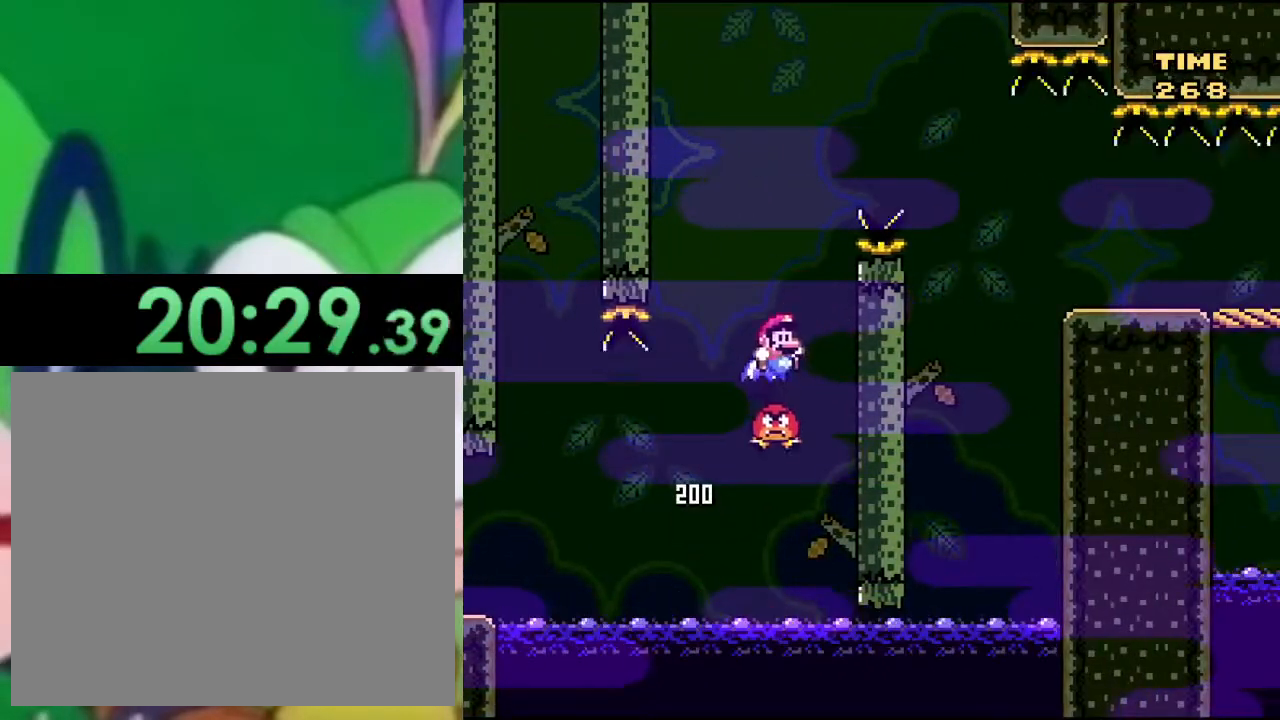
{"buttons": ["SQUARE", "DPAD_RIGHT"], "left_stick": "center", "right_stick": "center", "events": [[501, "CROSS", "up"]]}
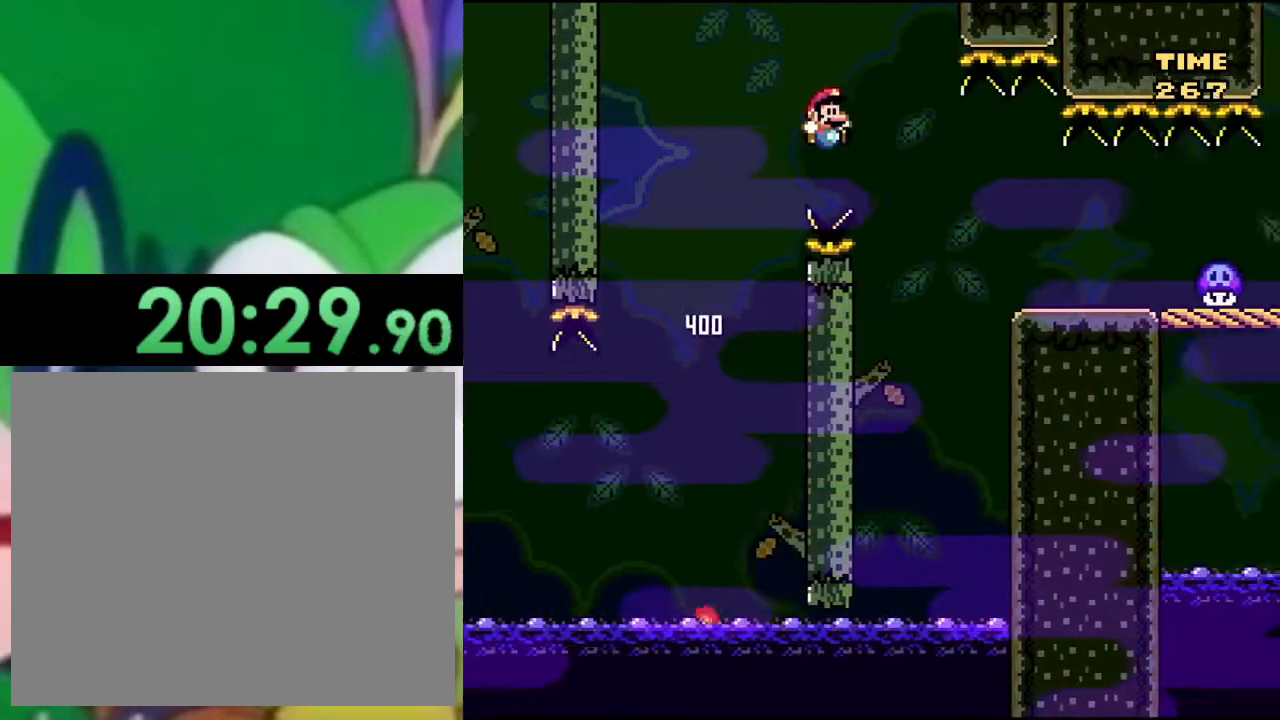
{"buttons": ["TRIANGLE"], "left_stick": "center", "right_stick": "center", "events": [[50, "CROSS", "down"], [317, "DPAD_RIGHT", "up"], [367, "DPAD_LEFT", "down"], [383, "CROSS", "up"], [400, "SQUARE", "up"], [417, "TRIANGLE", "down"], [483, "DPAD_LEFT", "up"]]}
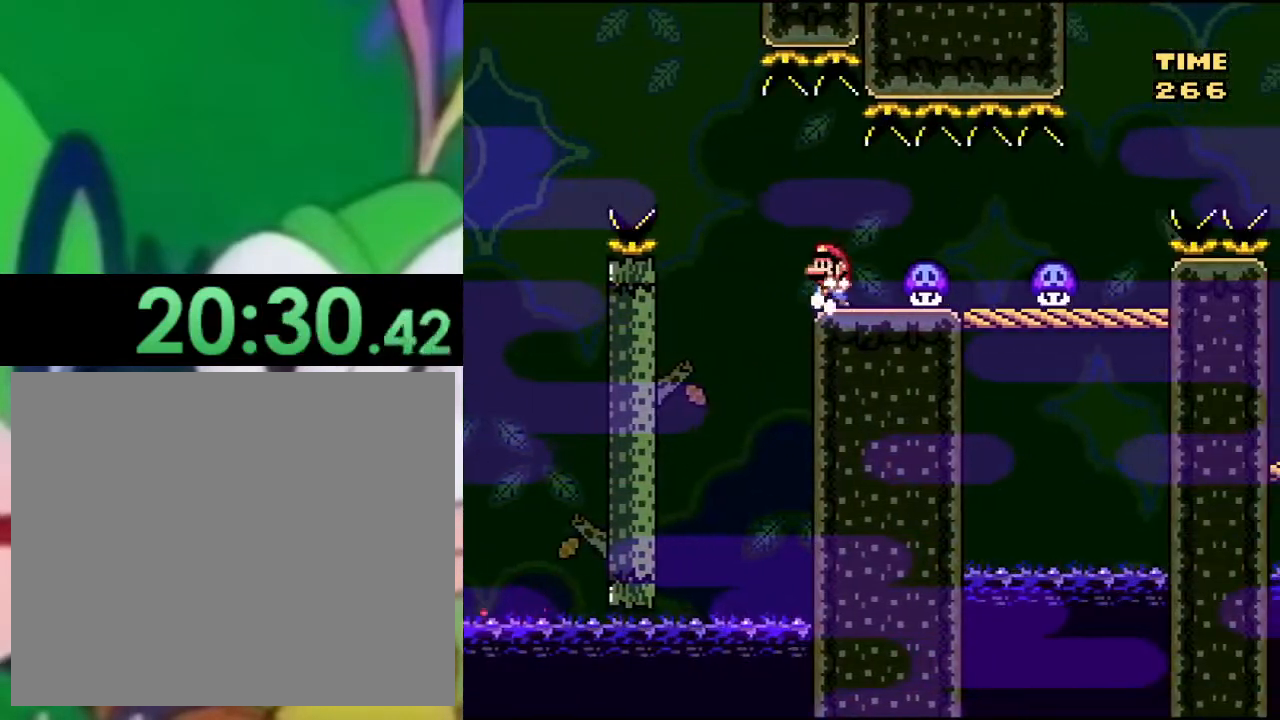
{"buttons": ["CIRCLE", "TRIANGLE"], "left_stick": "center", "right_stick": "center", "events": [[100, "CIRCLE", "down"], [200, "CIRCLE", "up"], [317, "CIRCLE", "down"]]}
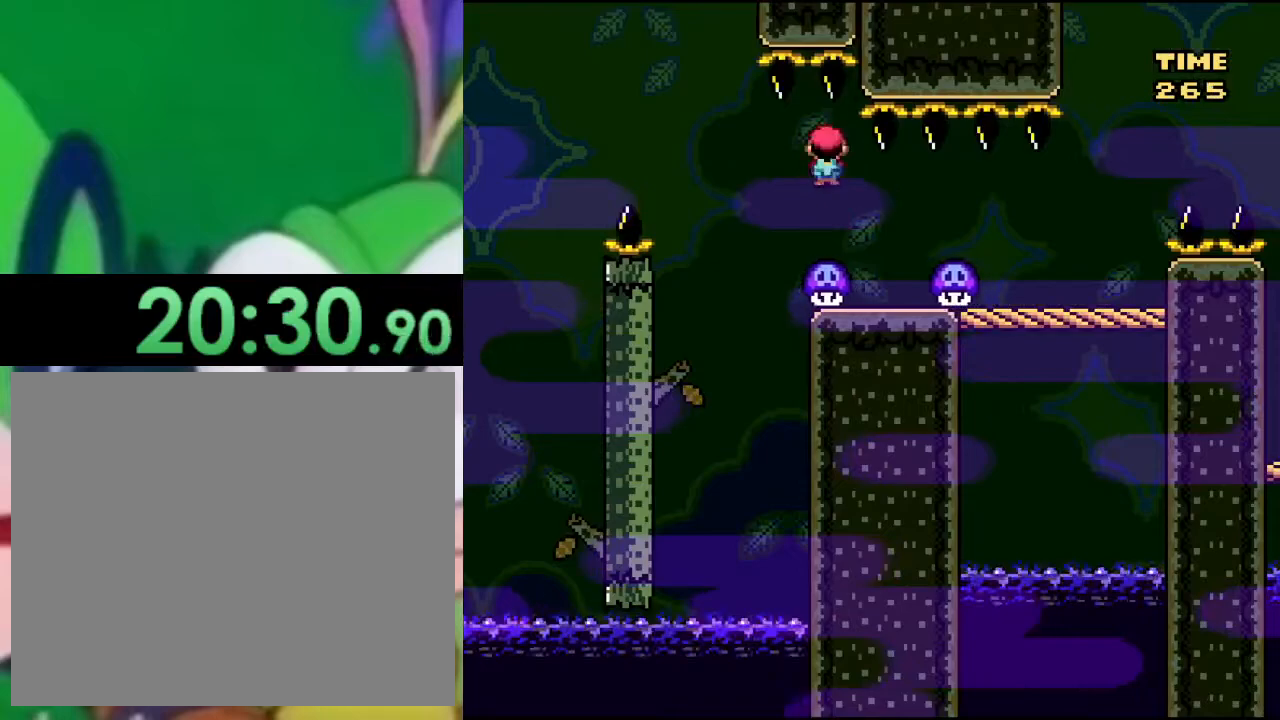
{"buttons": ["CIRCLE", "TRIANGLE"], "left_stick": "center", "right_stick": "center", "events": [[66, "CIRCLE", "up"], [250, "CIRCLE", "down"], [350, "CIRCLE", "up"], [450, "CIRCLE", "down"]]}
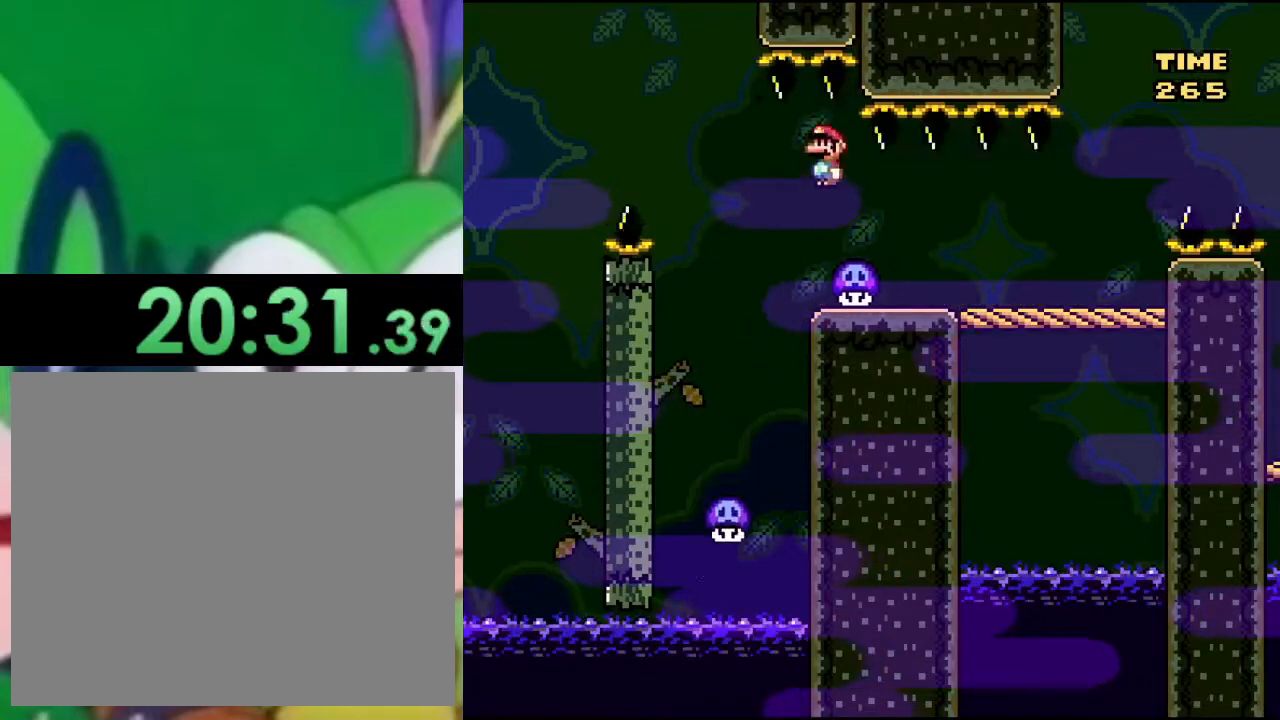
{"buttons": ["SQUARE", "DPAD_RIGHT"], "left_stick": "center", "right_stick": "center", "events": [[217, "CIRCLE", "up"], [217, "DPAD_RIGHT", "down"], [300, "SQUARE", "down"], [317, "TRIANGLE", "up"]]}
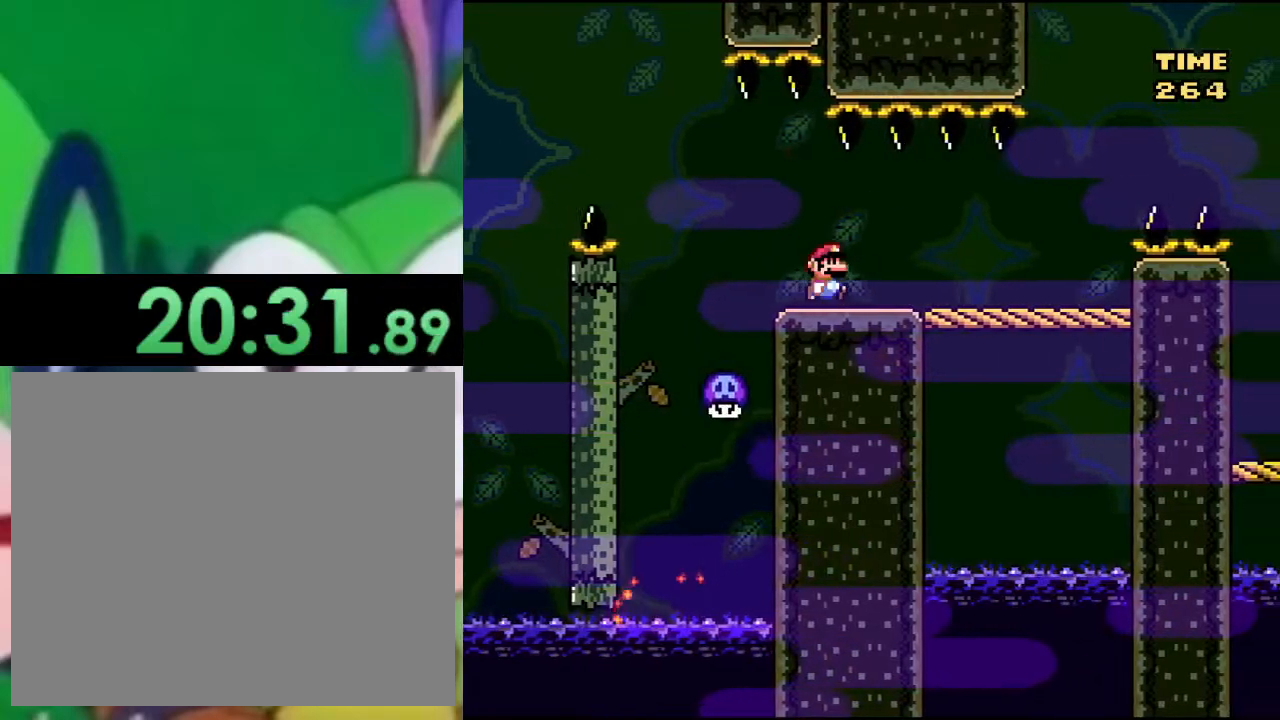
{"buttons": ["SQUARE", "DPAD_LEFT"], "left_stick": "center", "right_stick": "center", "events": [[433, "DPAD_RIGHT", "up"], [500, "DPAD_LEFT", "down"]]}
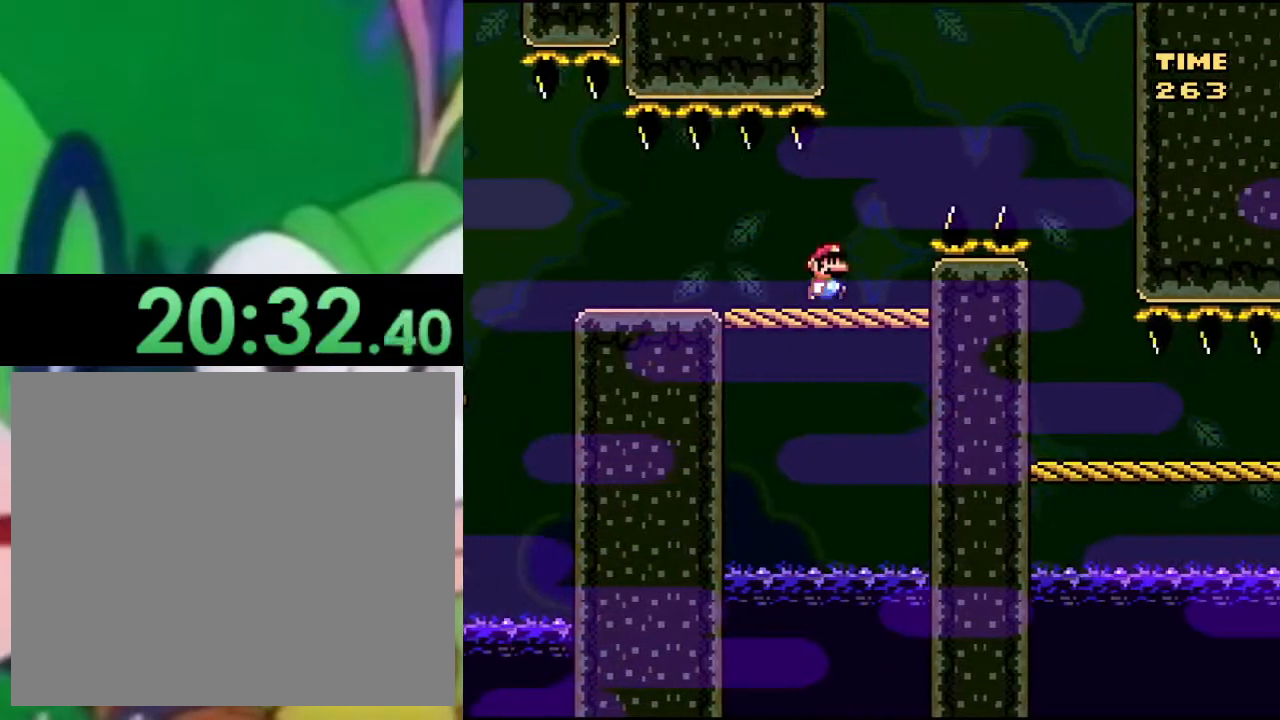
{"buttons": ["SQUARE"], "left_stick": "center", "right_stick": "center", "events": [[117, "DPAD_LEFT", "up"], [384, "DPAD_RIGHT", "down"], [501, "DPAD_RIGHT", "up"]]}
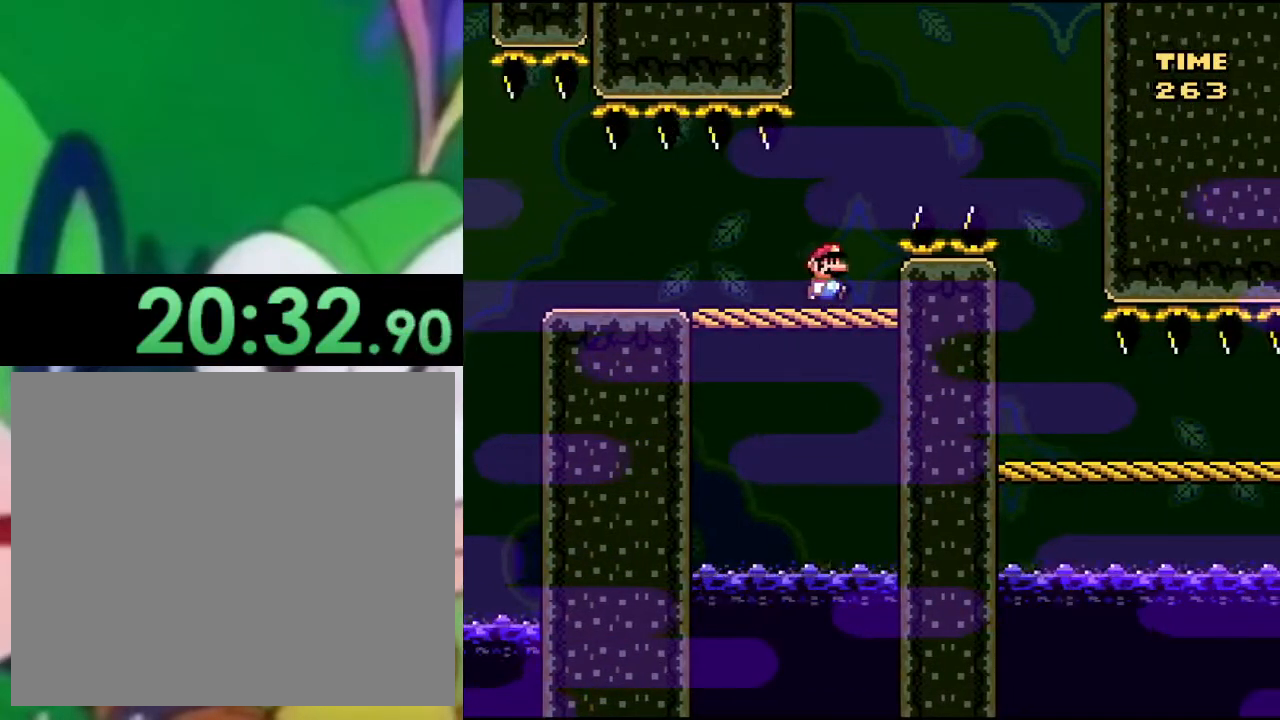
{"buttons": ["CROSS", "SQUARE", "DPAD_RIGHT"], "left_stick": "center", "right_stick": "center", "events": [[83, "DPAD_RIGHT", "down"], [150, "CROSS", "down"]]}
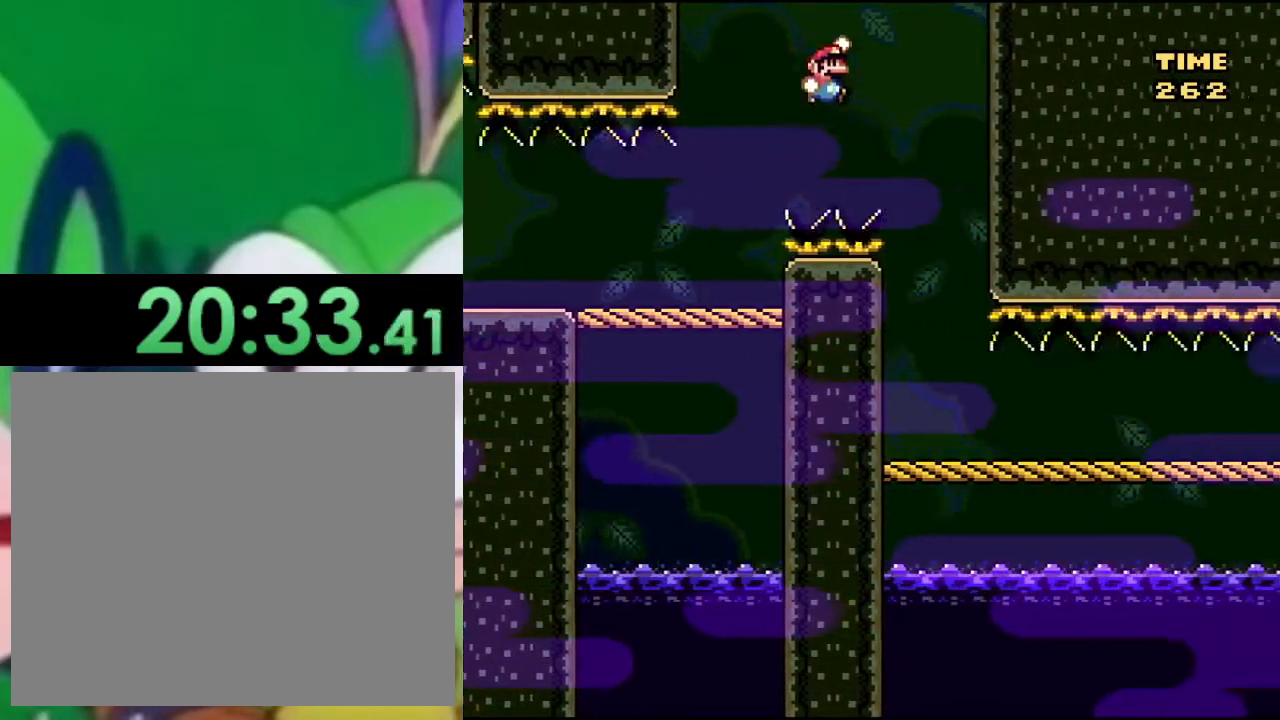
{"buttons": ["SQUARE"], "left_stick": "center", "right_stick": "center", "events": [[17, "CROSS", "up"], [117, "CROSS", "down"], [150, "DPAD_RIGHT", "up"], [217, "DPAD_LEFT", "down"], [451, "DPAD_LEFT", "up"], [484, "CROSS", "up"]]}
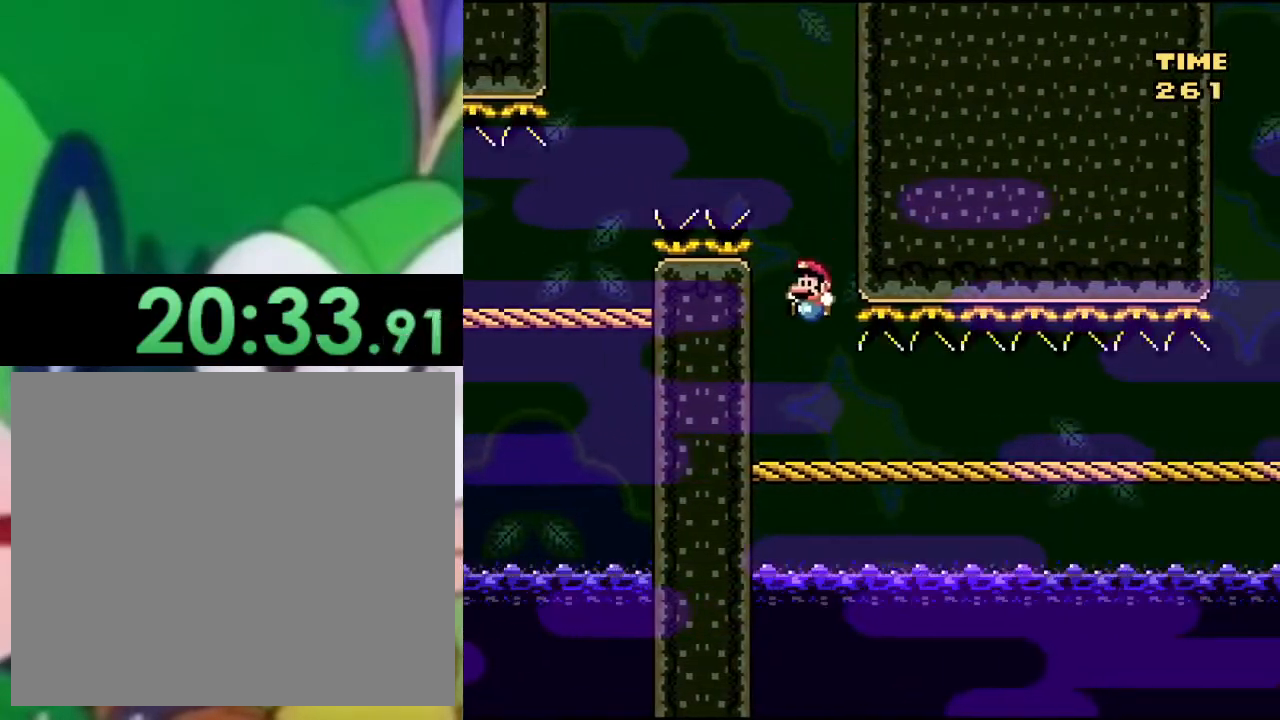
{"buttons": ["TRIANGLE", "DPAD_RIGHT"], "left_stick": "center", "right_stick": "center", "events": [[66, "DPAD_RIGHT", "down"], [167, "SQUARE", "up"], [183, "TRIANGLE", "down"]]}
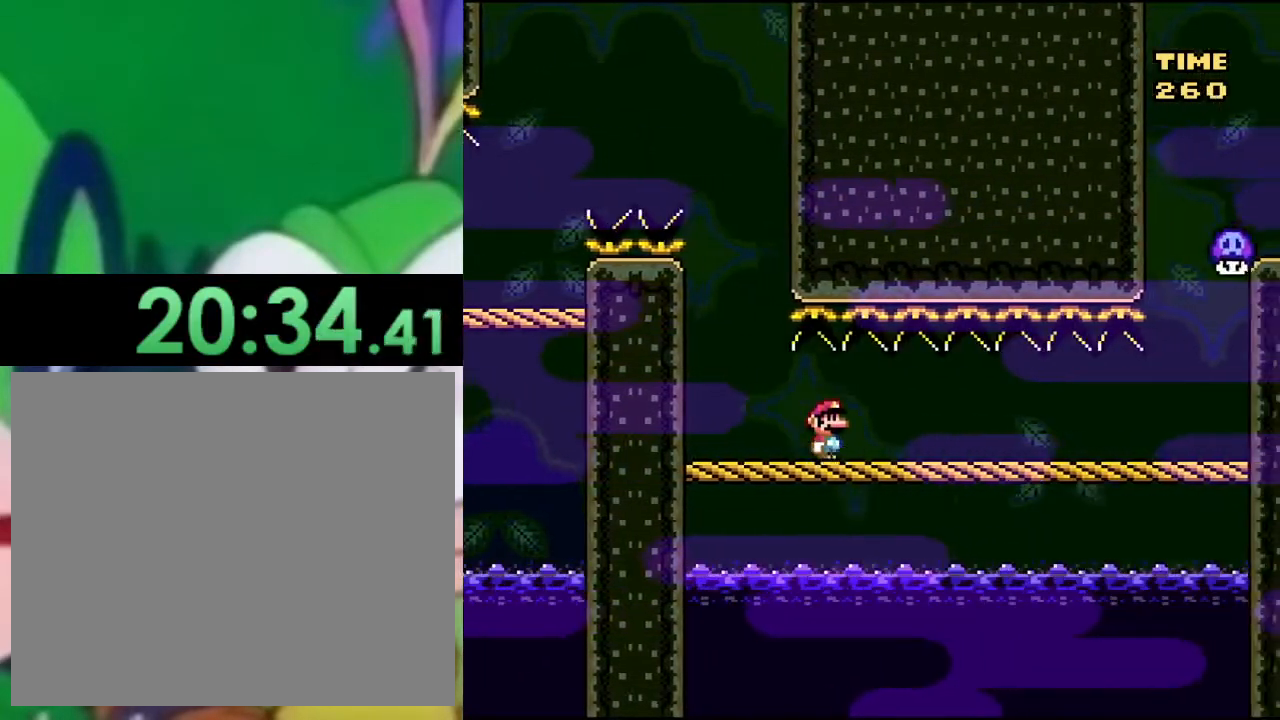
{"buttons": ["TRIANGLE", "DPAD_LEFT"], "left_stick": "center", "right_stick": "center", "events": [[250, "DPAD_RIGHT", "up"], [317, "DPAD_LEFT", "down"]]}
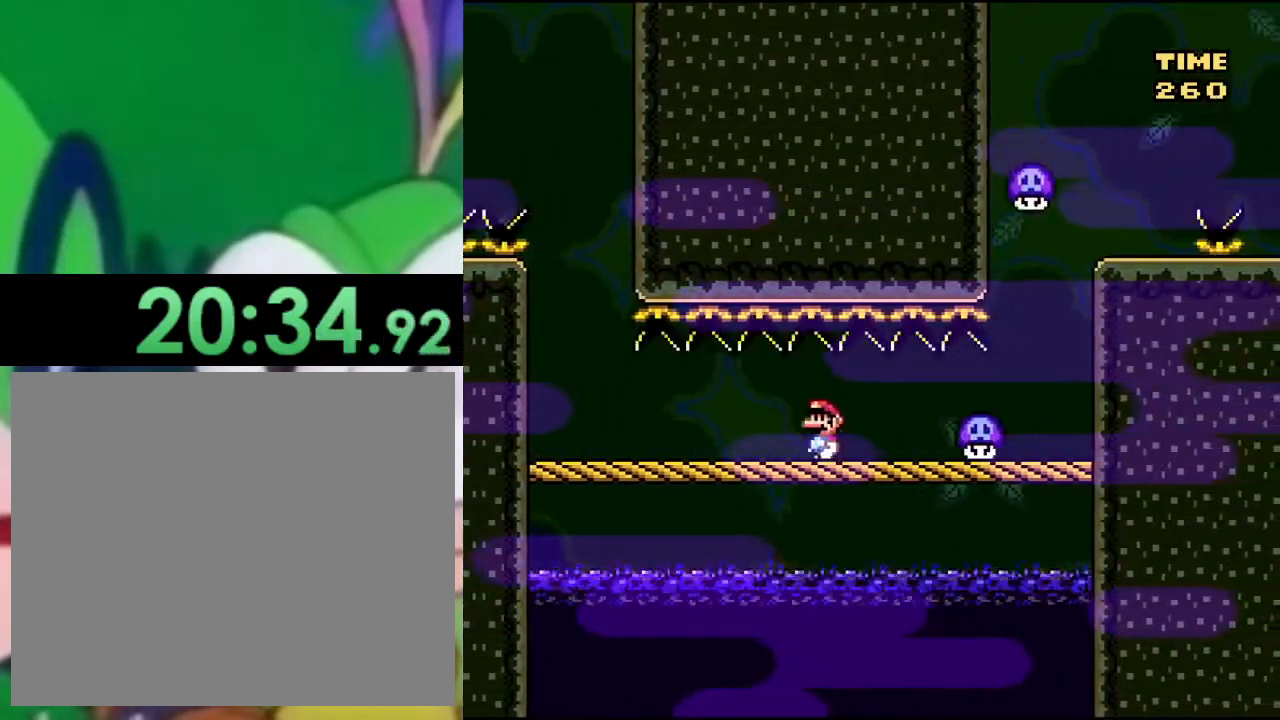
{"buttons": ["TRIANGLE", "DPAD_LEFT"], "left_stick": "center", "right_stick": "center", "events": []}
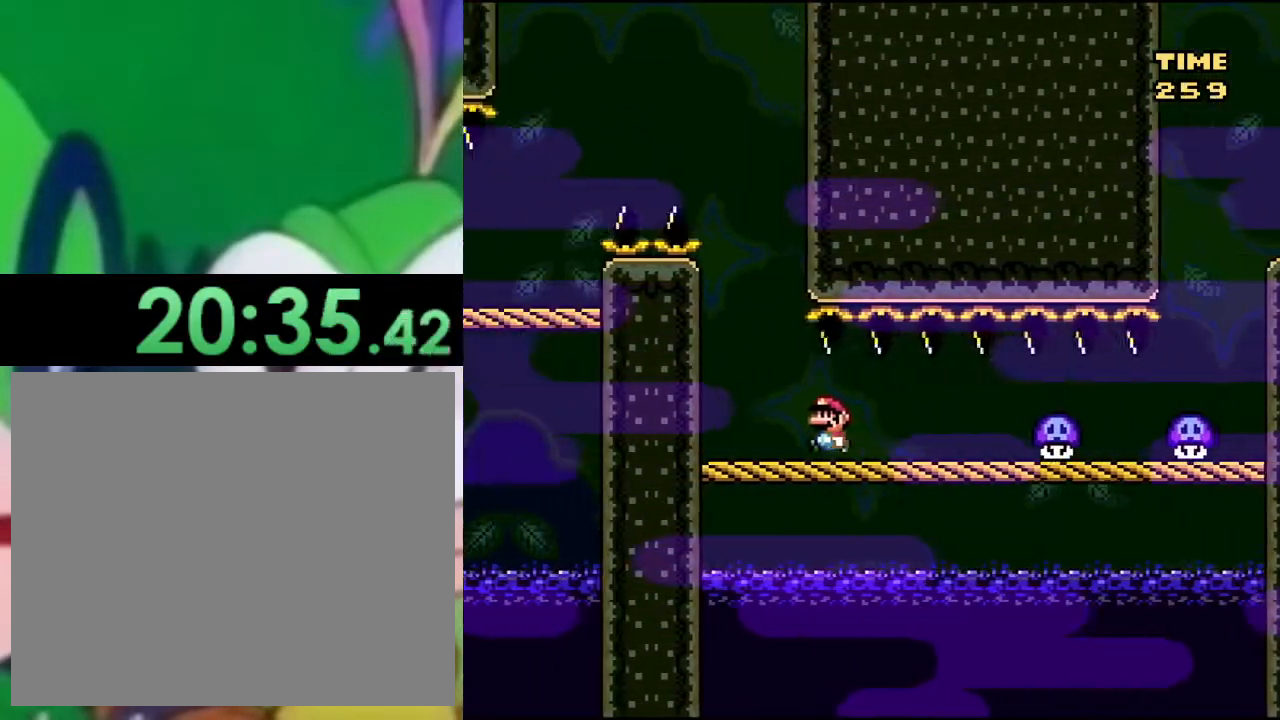
{"buttons": ["TRIANGLE"], "left_stick": "center", "right_stick": "center", "events": [[334, "DPAD_LEFT", "up"]]}
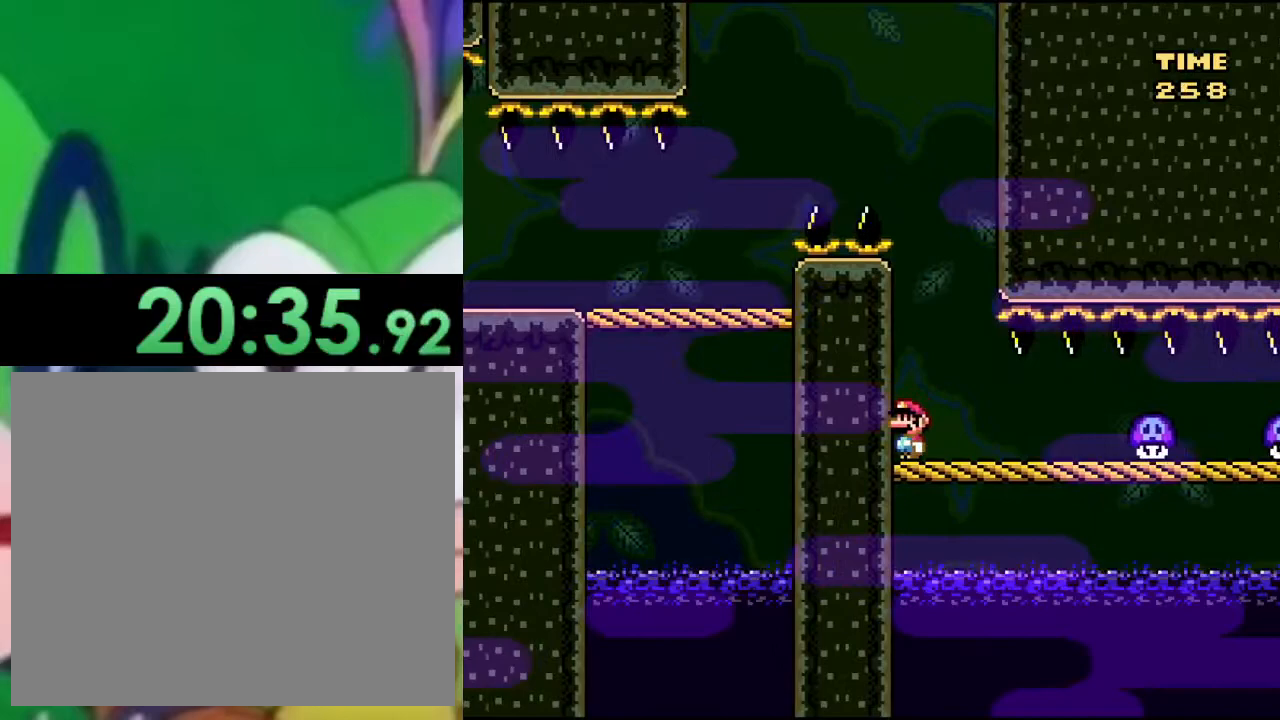
{"buttons": ["TRIANGLE"], "left_stick": "center", "right_stick": "center", "events": []}
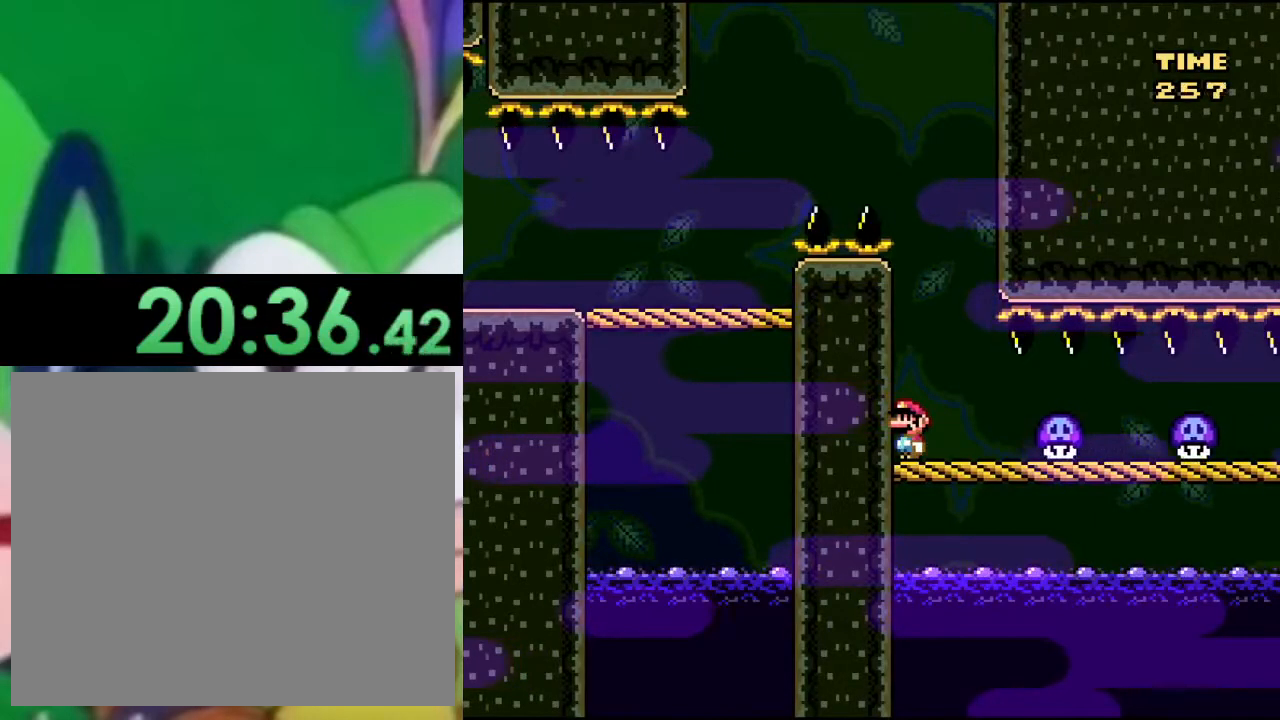
{"buttons": ["TRIANGLE", "DPAD_RIGHT"], "left_stick": "center", "right_stick": "center", "events": [[317, "CIRCLE", "down"], [317, "DPAD_RIGHT", "down"], [384, "CIRCLE", "up"]]}
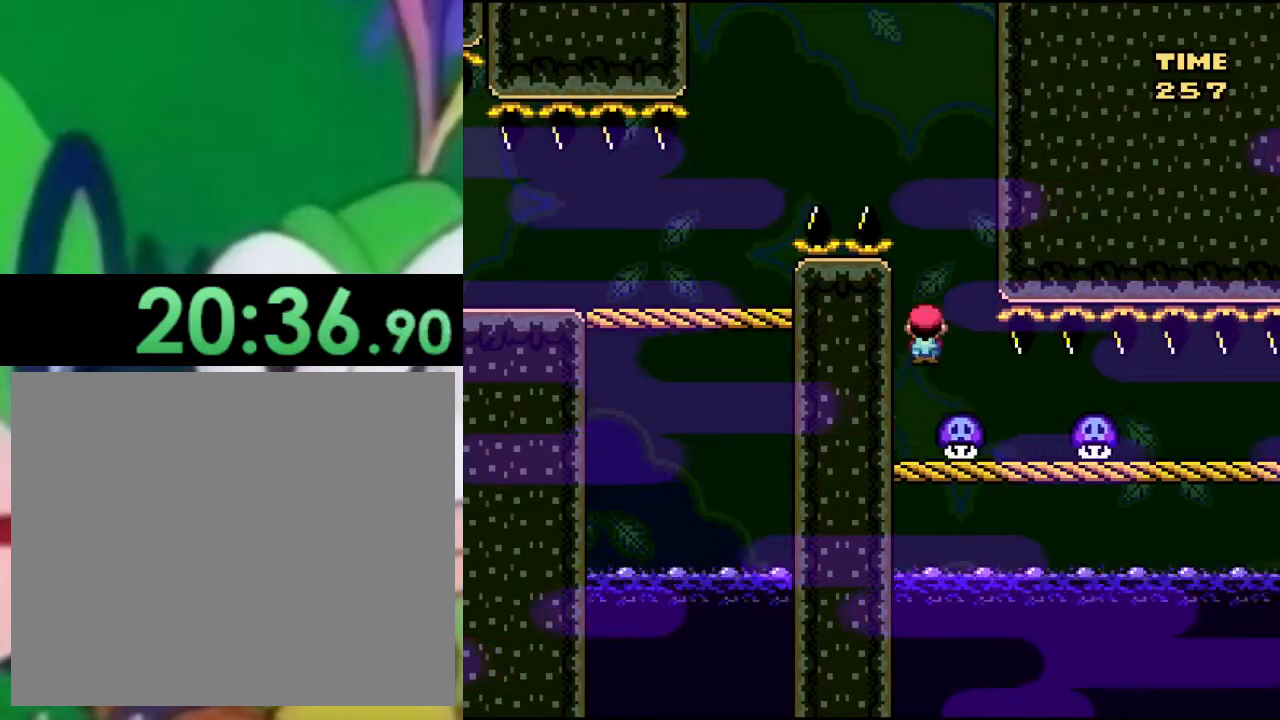
{"buttons": ["CIRCLE", "TRIANGLE"], "left_stick": "center", "right_stick": "center", "events": [[116, "DPAD_RIGHT", "up"], [166, "DPAD_LEFT", "down"], [317, "CIRCLE", "down"], [367, "DPAD_LEFT", "up"]]}
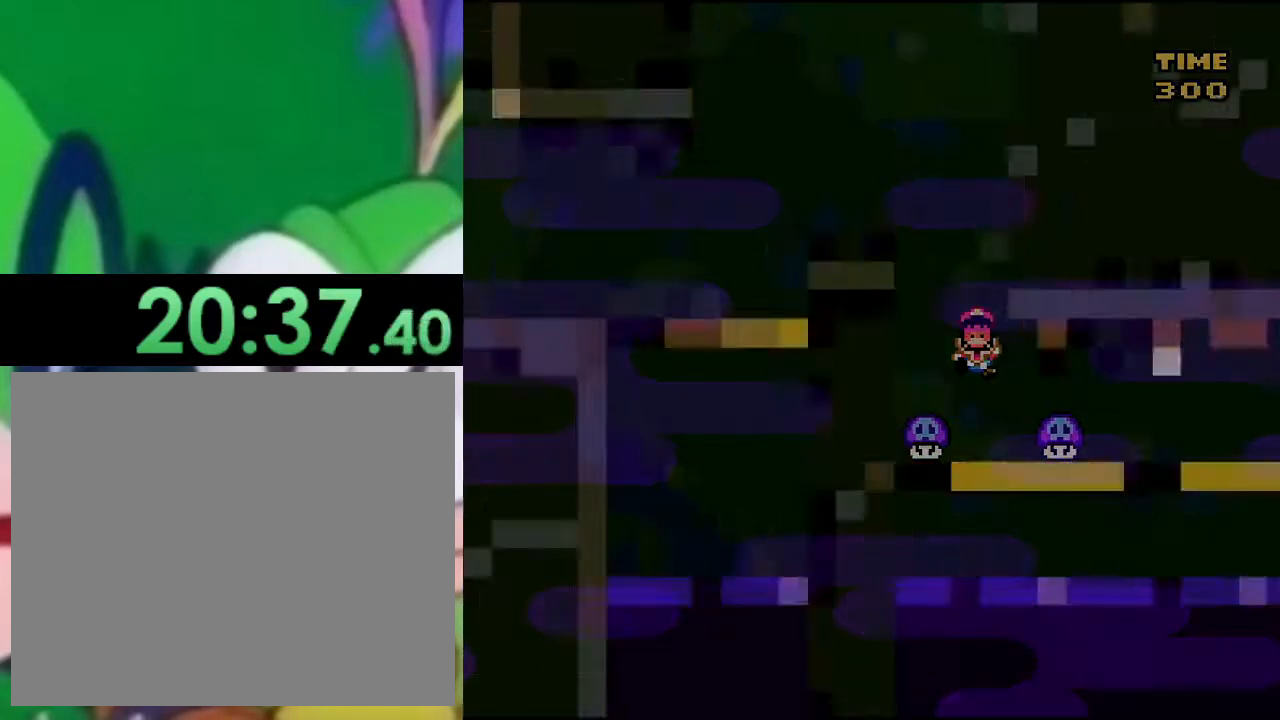
{"buttons": ["CROSS", "SQUARE", "DPAD_RIGHT"], "left_stick": "center", "right_stick": "center", "events": [[84, "CIRCLE", "up"], [267, "DPAD_LEFT", "down"], [317, "DPAD_LEFT", "up"], [401, "CROSS", "down"], [401, "DPAD_RIGHT", "down"], [401, "SQUARE", "down"], [401, "TRIANGLE", "up"]]}
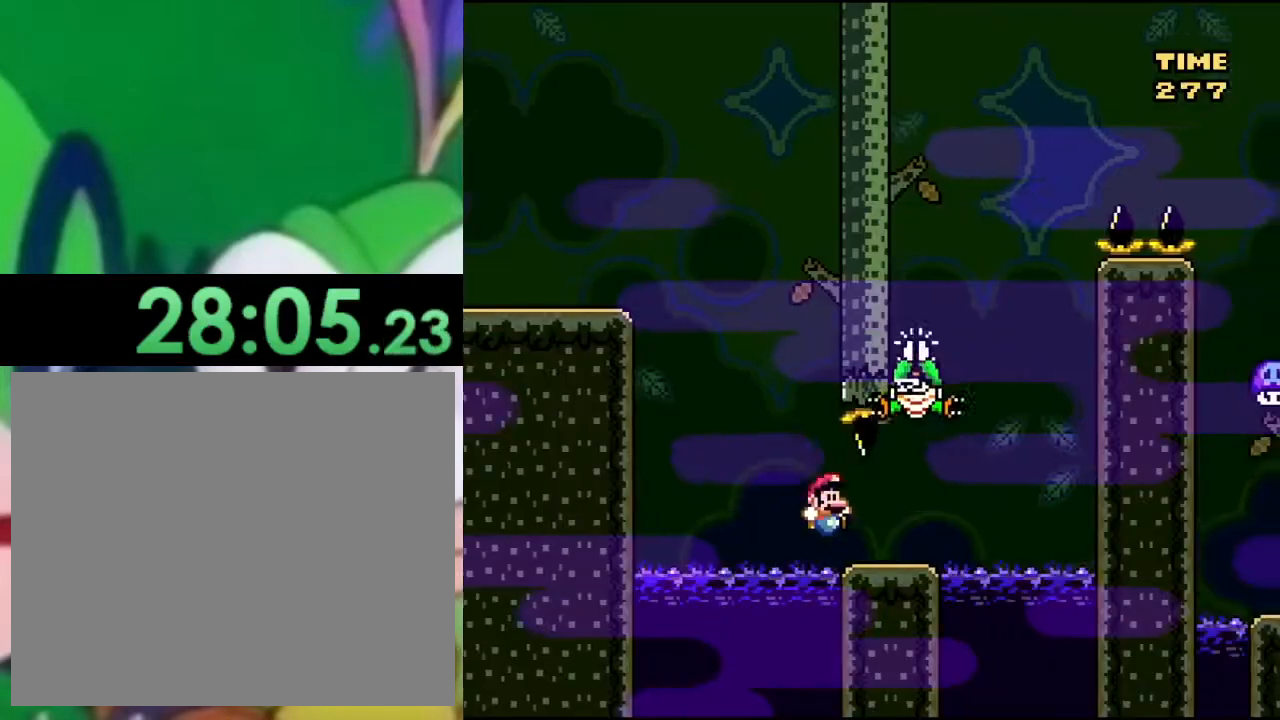
{"buttons": ["CROSS", "SQUARE", "DPAD_LEFT"], "left_stick": "center", "right_stick": "center", "events": [[66, "CROSS", "up"], [250, "CROSS", "down"], [317, "DPAD_RIGHT", "up"], [350, "DPAD_LEFT", "down"]]}